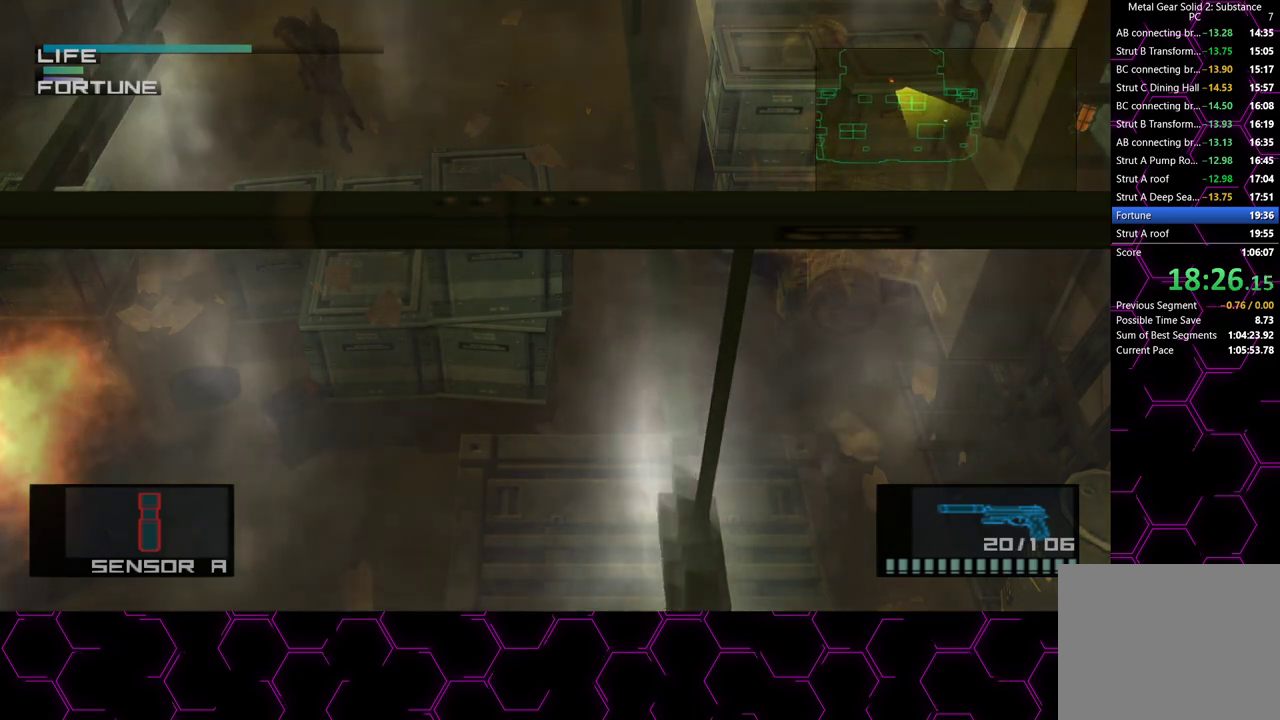
Gameplay with a controller (PlayStation layout); each line is a JSON object with the inputs held at the frame after it (dt_ms = milliseconds from this image to that frame). "button_events" lists button changes between this image and that frame as [ms after this image, input, new state], when the widget could be followed in between (sticks are given only as held states). This document gives stick clicks only as held states, not as events. Not read: HOME.
{"dt_ms": 500, "buttons": [], "left_stick": "up-right", "right_stick": "center", "button_events": []}
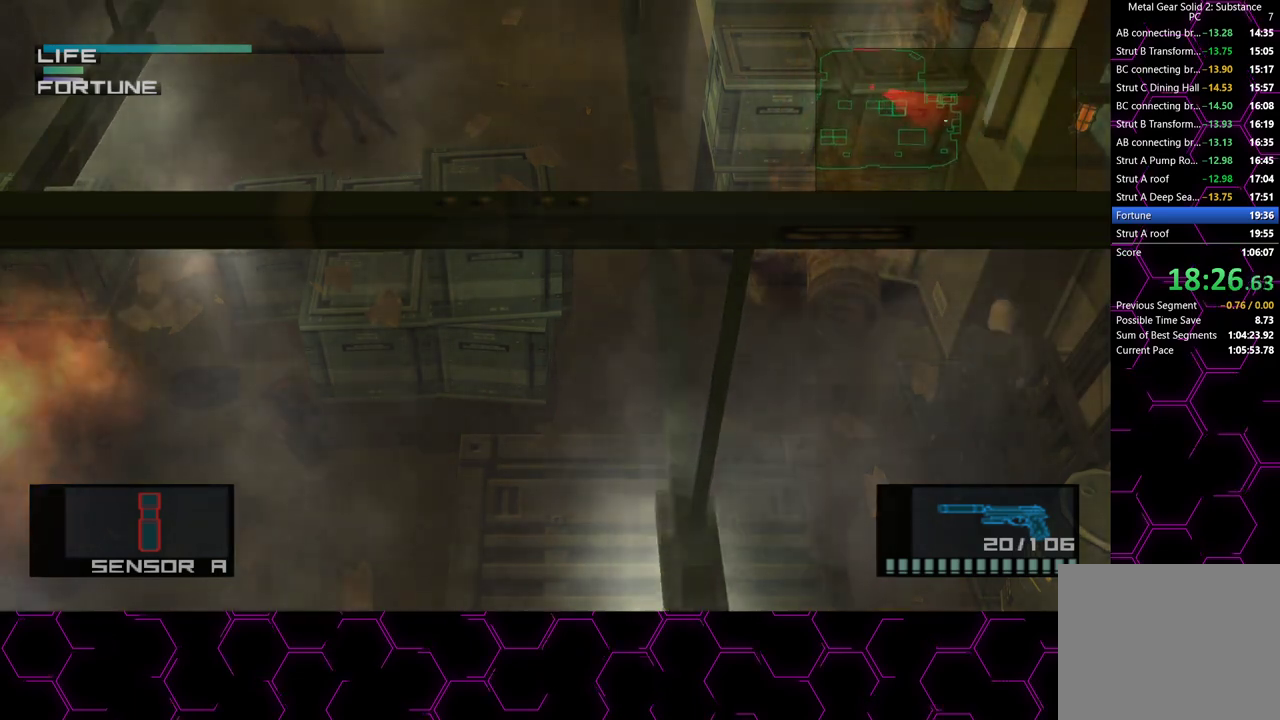
{"dt_ms": 500, "buttons": [], "left_stick": "center", "right_stick": "center", "button_events": []}
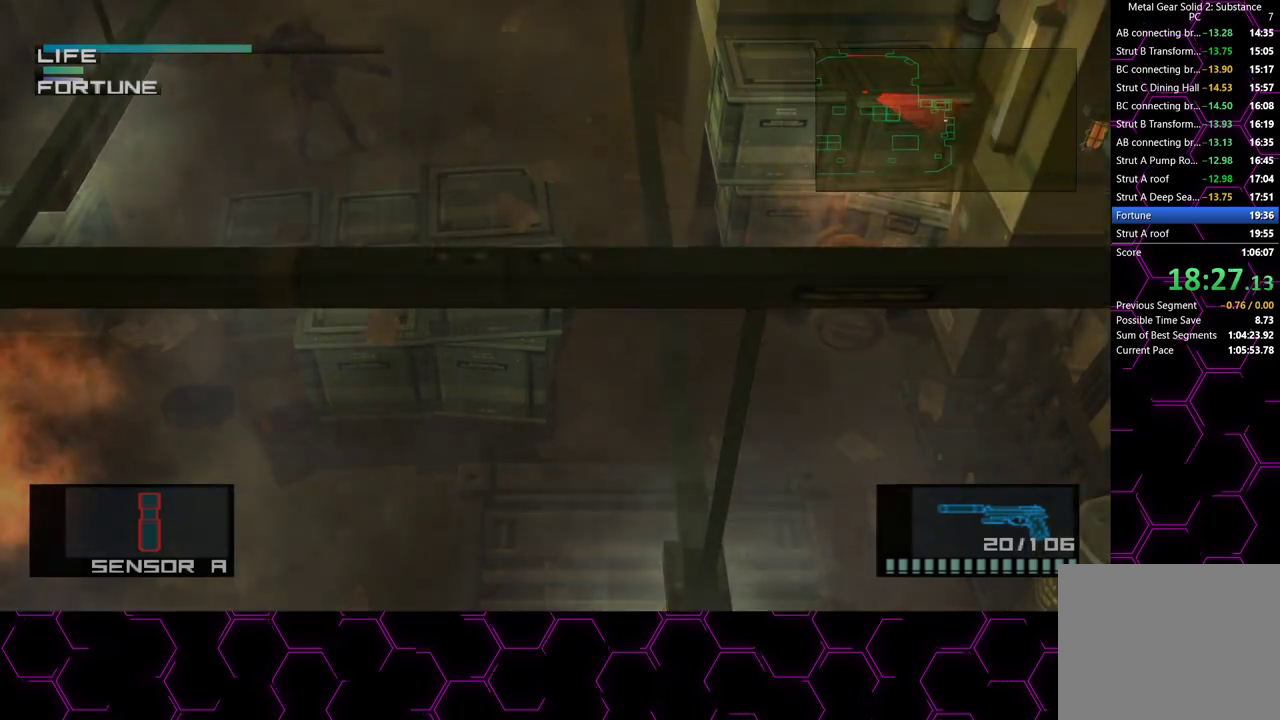
{"dt_ms": 500, "buttons": [], "left_stick": "center", "right_stick": "center", "button_events": []}
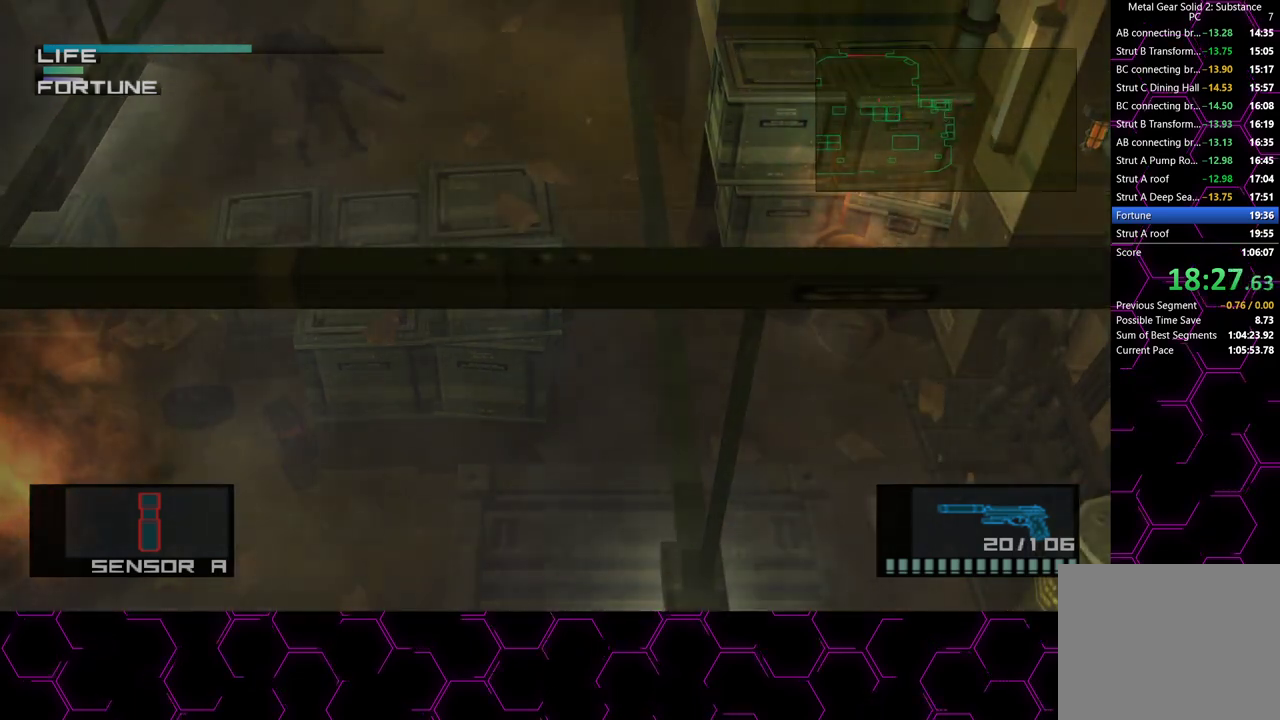
{"dt_ms": 500, "buttons": [], "left_stick": "up", "right_stick": "center", "button_events": []}
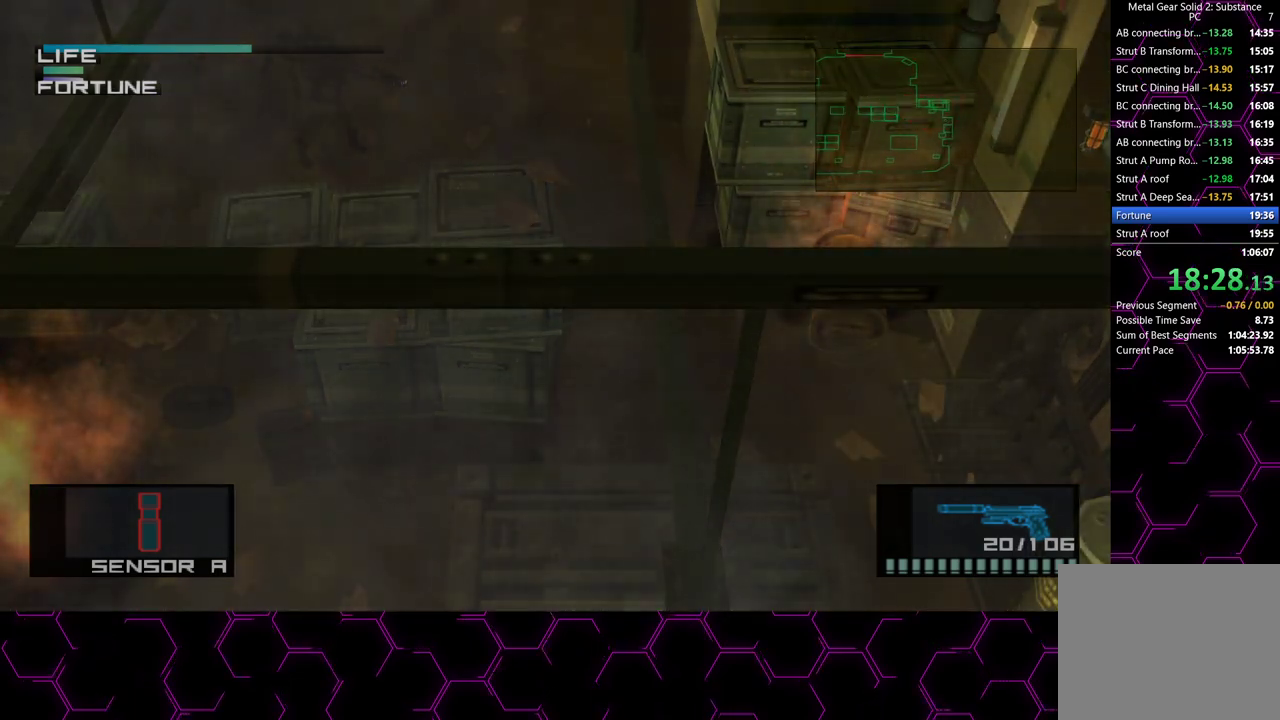
{"dt_ms": 500, "buttons": [], "left_stick": "up-right", "right_stick": "center", "button_events": []}
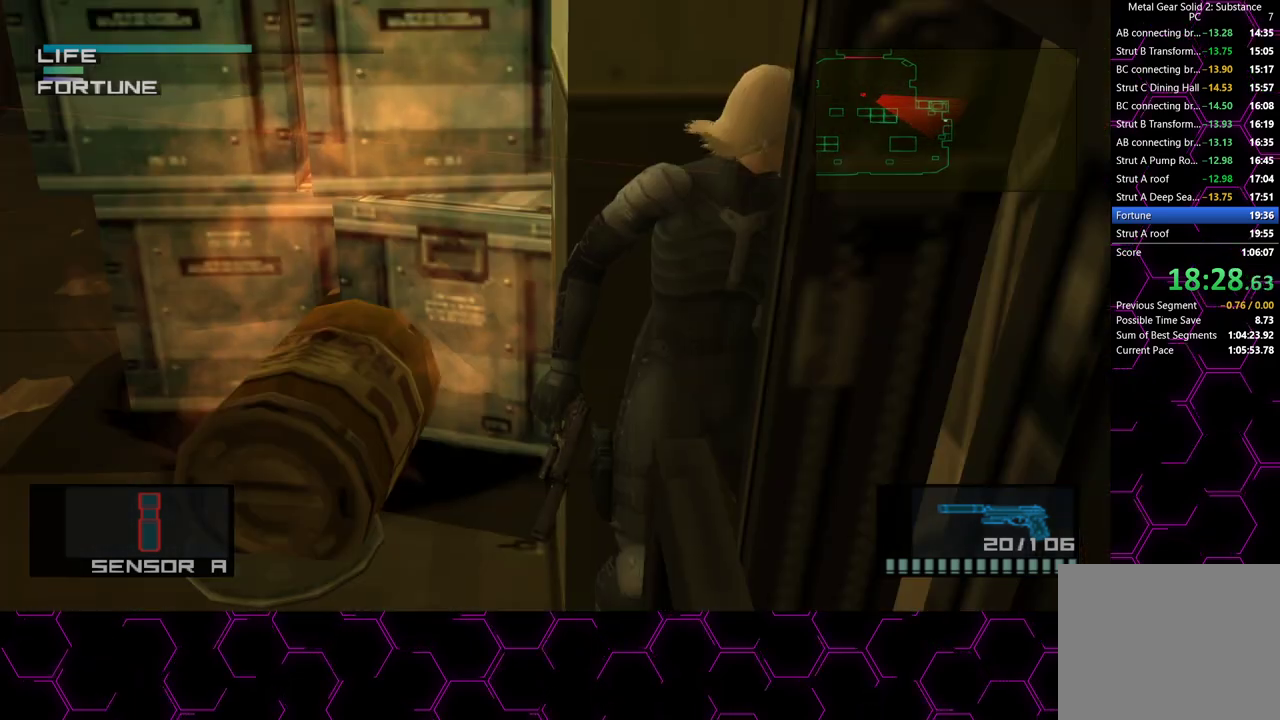
{"dt_ms": 500, "buttons": [], "left_stick": "up-right", "right_stick": "center", "button_events": []}
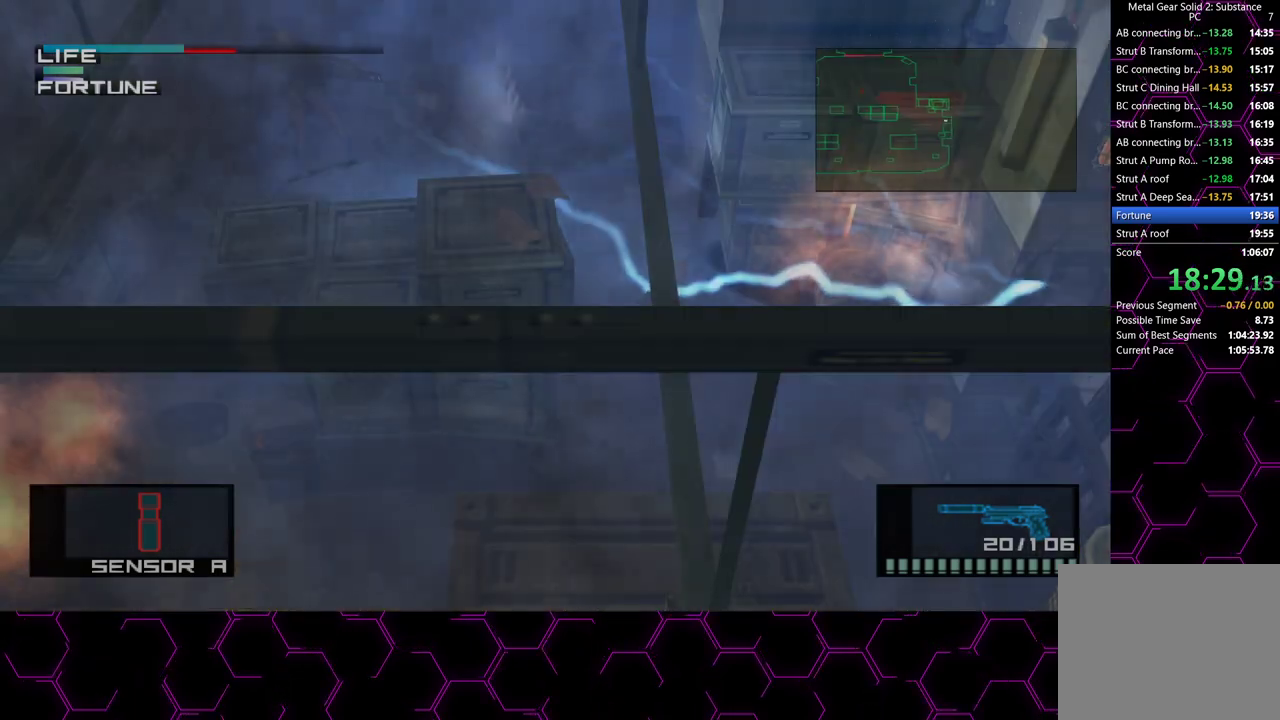
{"dt_ms": 1000, "buttons": [], "left_stick": "left", "right_stick": "center", "button_events": [[583, "CROSS", "down"], [683, "CROSS", "up"], [767, "CROSS", "down"], [833, "CROSS", "up"], [900, "CROSS", "down"], [967, "CROSS", "up"]]}
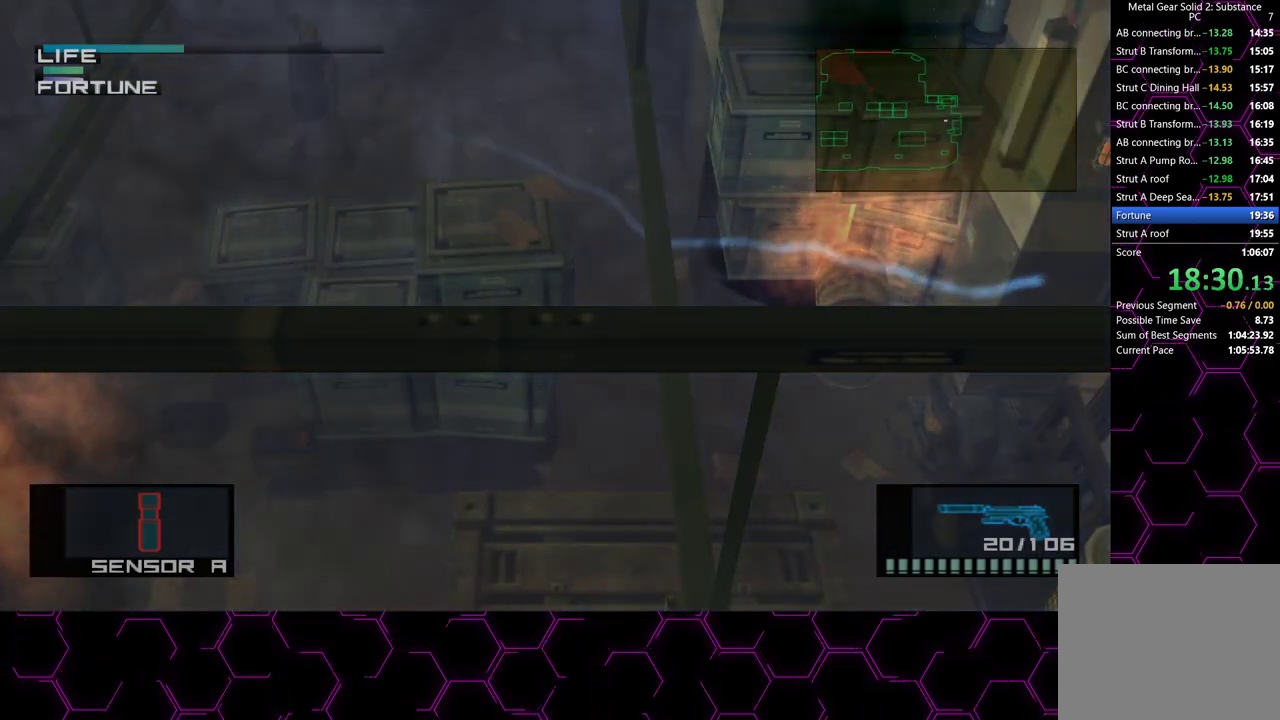
{"dt_ms": 500, "buttons": [], "left_stick": "down-left", "right_stick": "center", "button_events": [[67, "CROSS", "down"], [150, "CROSS", "up"], [200, "CROSS", "down"], [433, "CROSS", "up"]]}
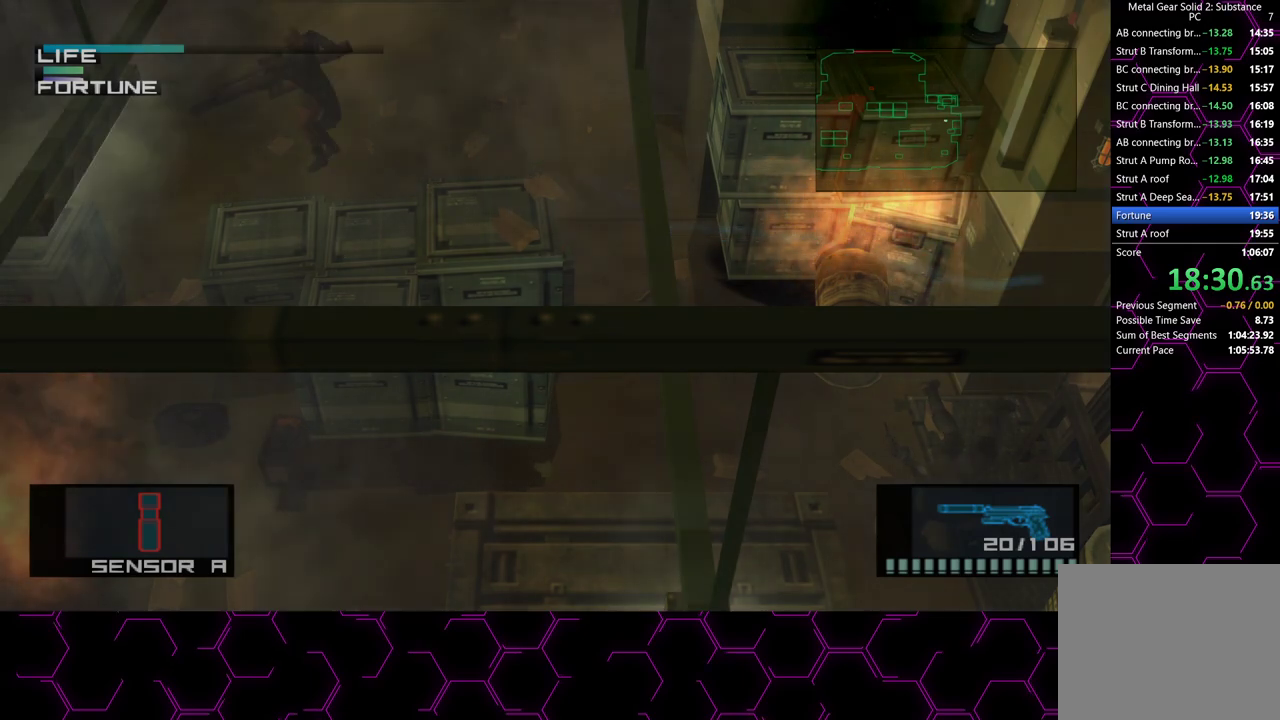
{"dt_ms": 1000, "buttons": [], "left_stick": "left", "right_stick": "center", "button_events": [[17, "CROSS", "down"], [100, "CROSS", "up"], [167, "CROSS", "down"], [300, "CROSS", "up"], [517, "CROSS", "down"], [633, "CROSS", "up"], [700, "CROSS", "down"], [767, "CROSS", "up"], [867, "CROSS", "down"], [933, "CROSS", "up"]]}
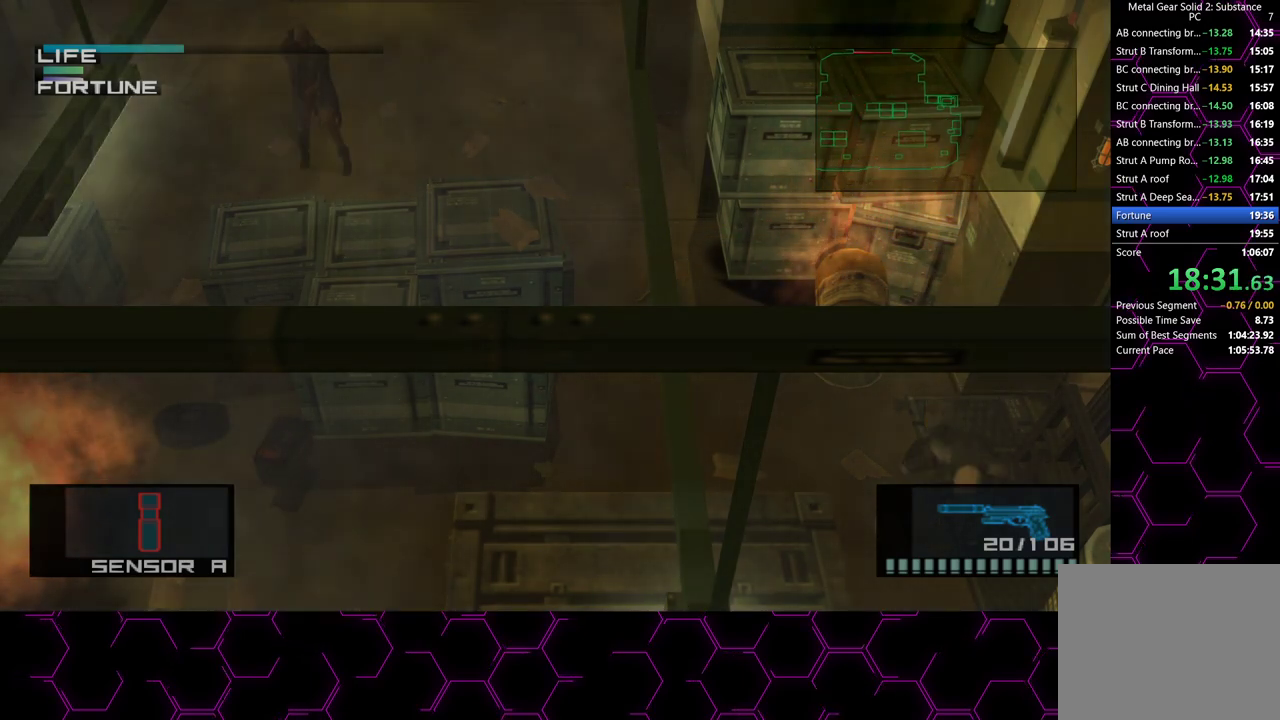
{"dt_ms": 500, "buttons": [], "left_stick": "left", "right_stick": "center", "button_events": [[17, "CROSS", "down"], [100, "CROSS", "up"], [183, "CROSS", "down"], [267, "CROSS", "up"], [367, "CROSS", "down"], [433, "CROSS", "up"]]}
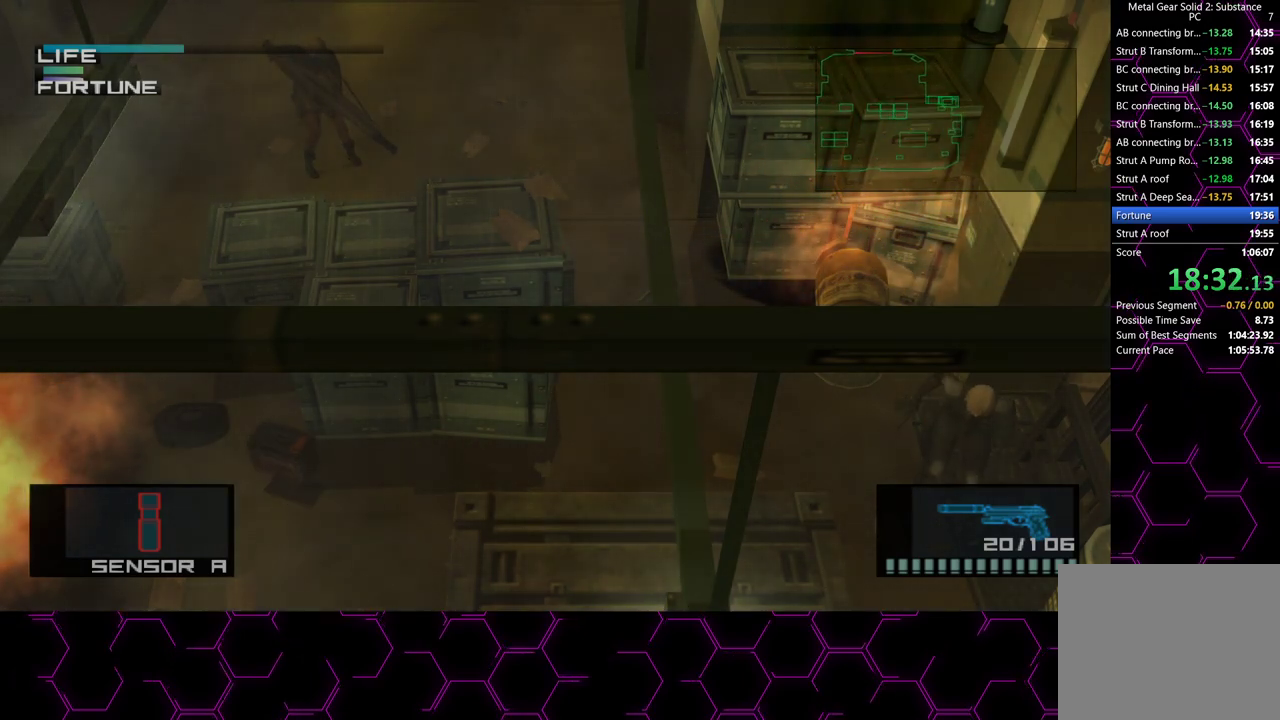
{"dt_ms": 500, "buttons": [], "left_stick": "left", "right_stick": "center", "button_events": []}
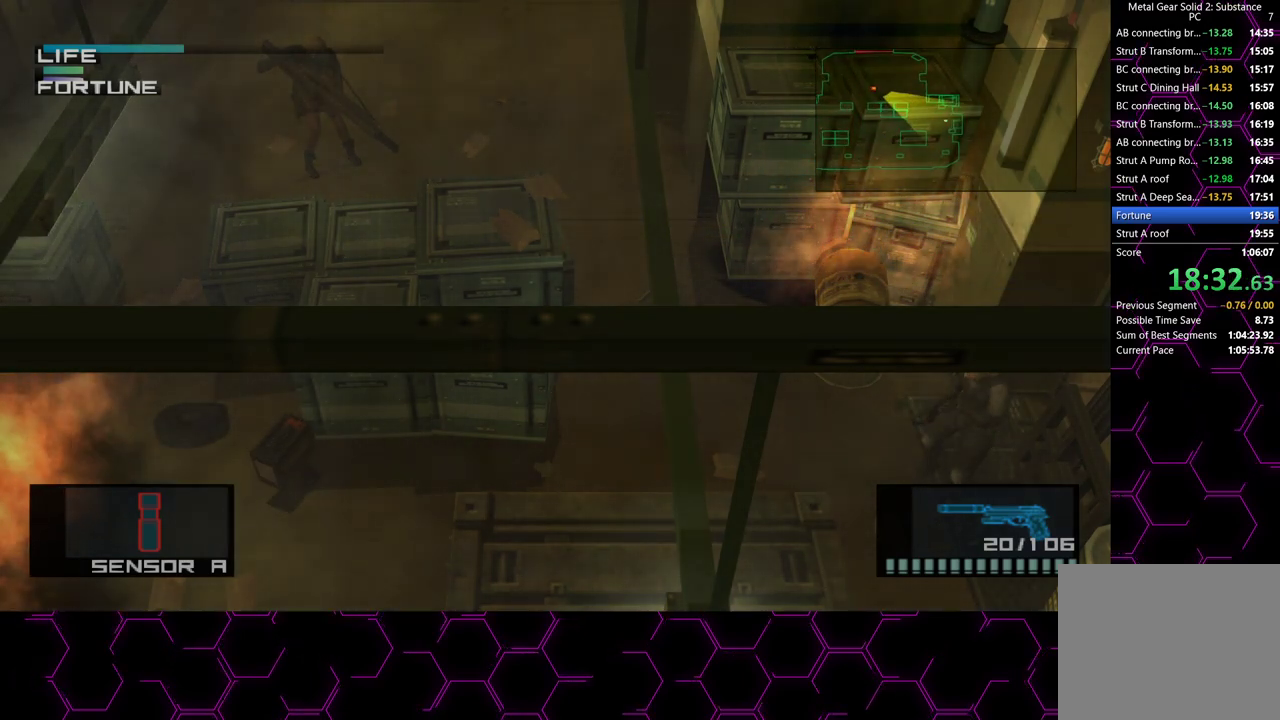
{"dt_ms": 500, "buttons": [], "left_stick": "center", "right_stick": "center", "button_events": []}
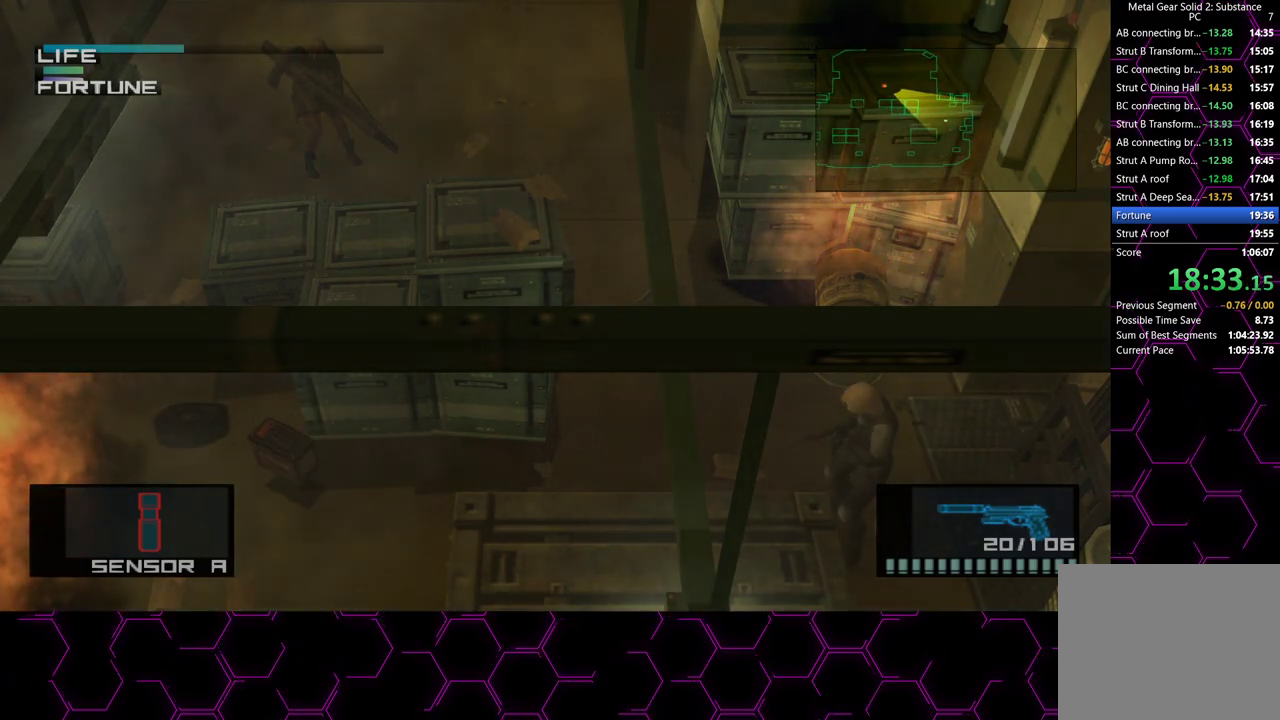
{"dt_ms": 500, "buttons": [], "left_stick": "down-left", "right_stick": "center", "button_events": []}
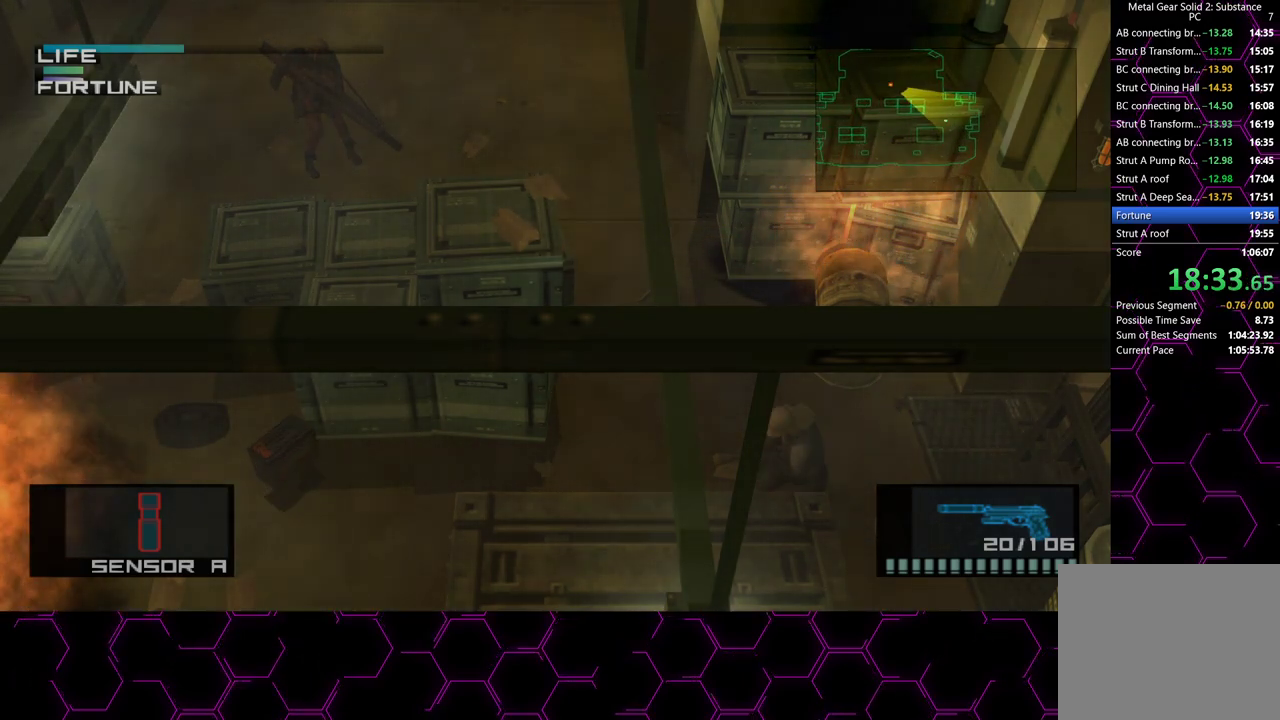
{"dt_ms": 500, "buttons": [], "left_stick": "down-left", "right_stick": "center", "button_events": []}